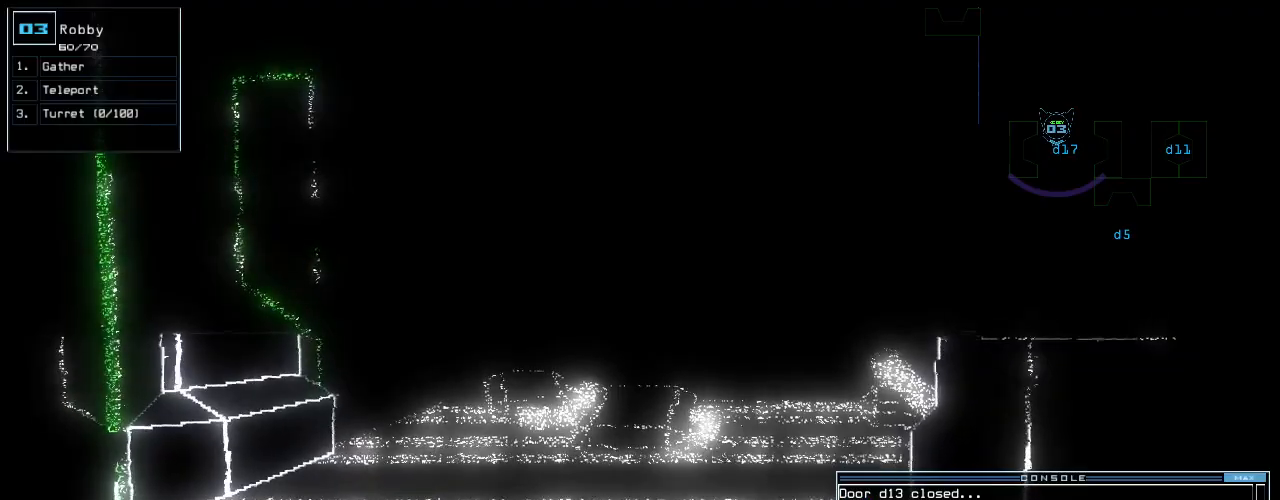
Gameplay with keyboard; each line is a JSON object with the keys held at the frame after it. "events" lists presses ("down") and releases ("up") of ".", "0", "1", "2", "3", "4", "5", "6", "7", "8", "9", "a", "b", "backspace", "c", "caps_lock", "comma", "ctrl_l", "ctrl_r", "d", "down", "e", "equals", "escape", "f", "g", "h", "i", "j", "k", "l", "left", "m", "minus", "n", "num0", "o", "p", "q", "quote", "r", "return", "right", "s", "semicolon", "shift_l", "shift_r", "space", "t", "tab", "tilde", "u", "up", "v", "w", "x", "y" and "z" between this image and that frame as [ms after this image, input, new state], when the widget could be followed in between. No other keys are recorded. Mouse input is not recorded. Not read: other_keys.
{"keys": ["t"], "events": [[460, "t", "down"]]}
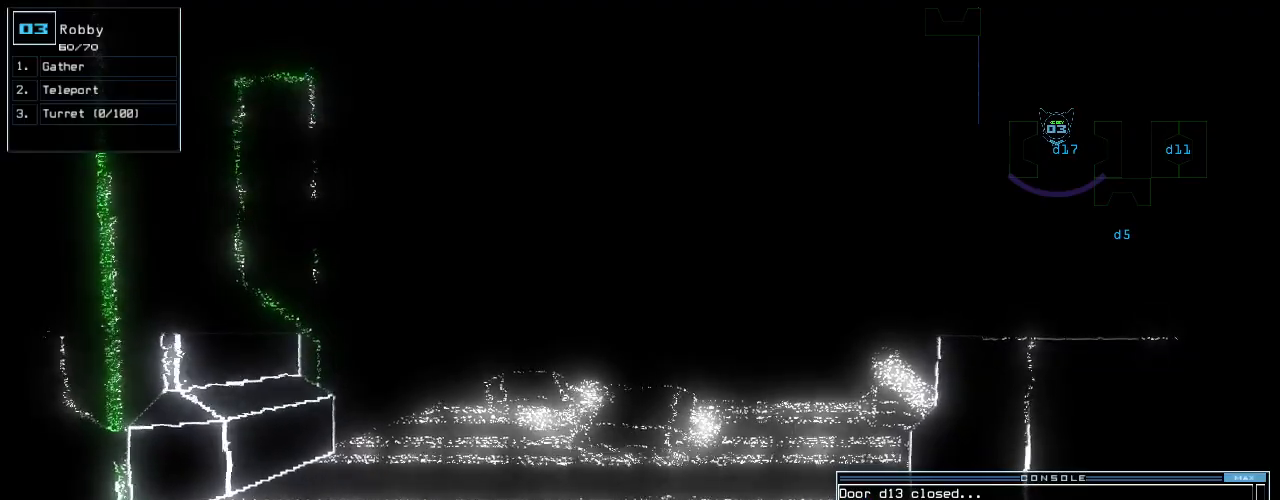
{"keys": [], "events": [[60, "t", "up"], [140, "r", "down"], [220, "a", "down"], [240, "r", "up"], [300, "a", "up"]]}
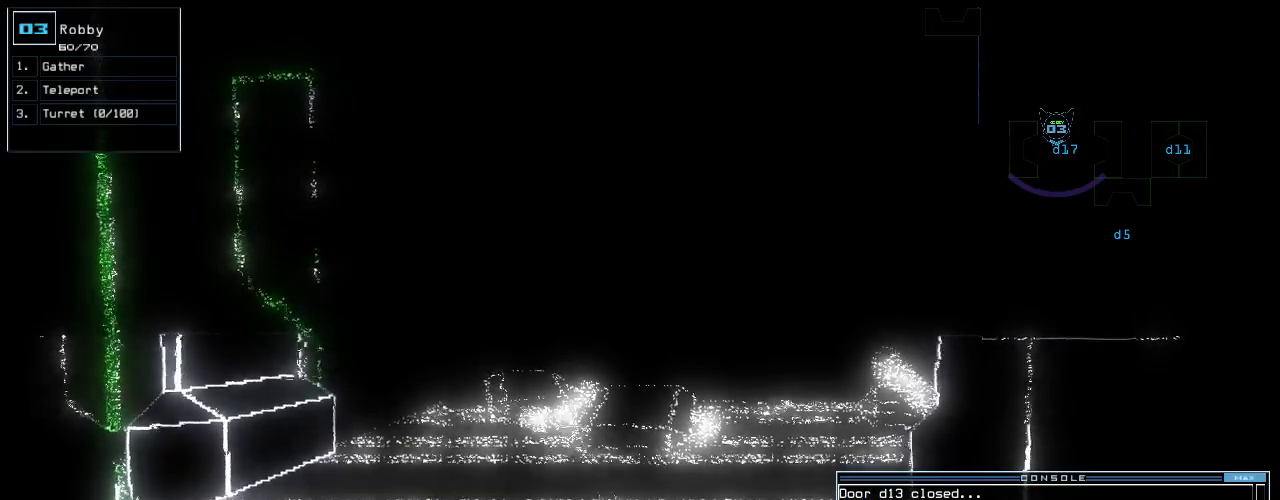
{"keys": [], "events": []}
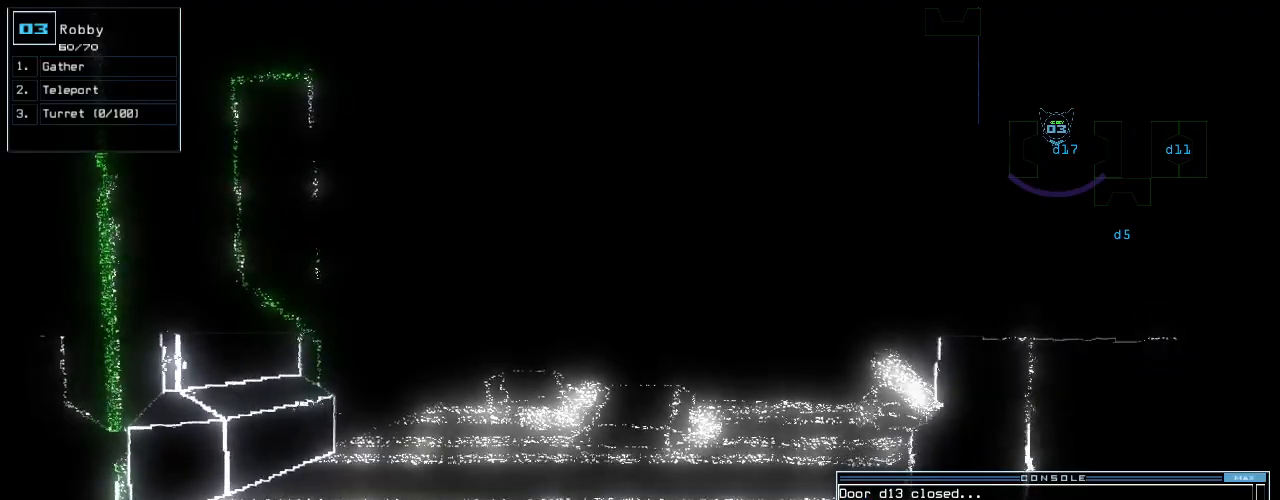
{"keys": [], "events": [[220, "escape", "down"], [320, "escape", "up"]]}